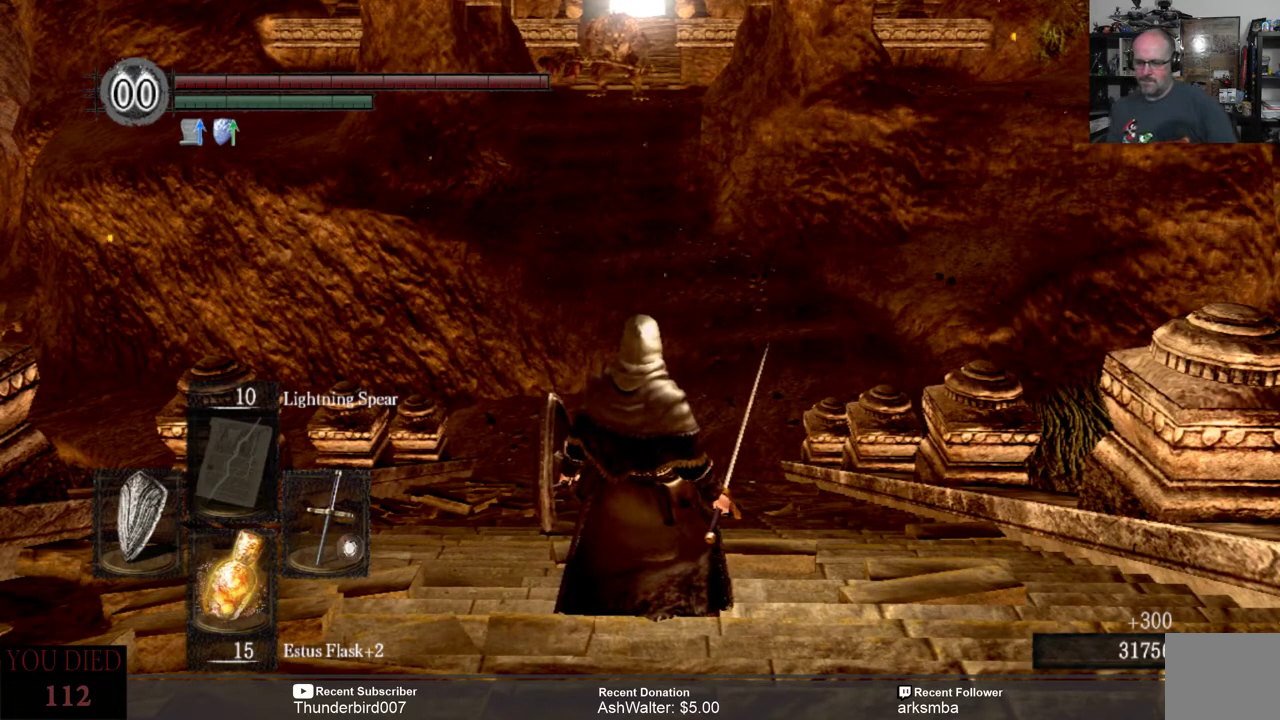
Gameplay with a controller (Xbox layout); each line is a JSON object with the inputs held at the frame after it. "events" lists button and stick changes between this image and that frame as [ms after this image, input, new state], when the widget could be followed in between. Not read: START.
{"buttons": [], "left_stick": "center", "right_stick": "center", "events": []}
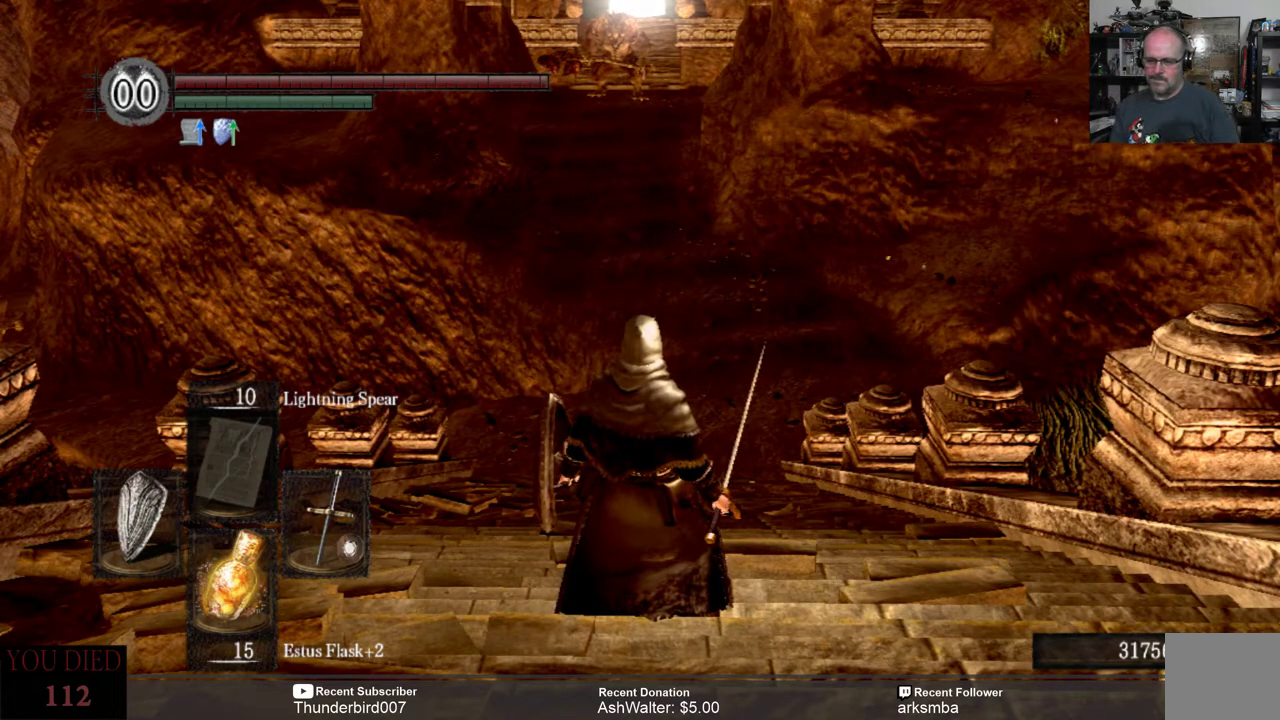
{"buttons": [], "left_stick": "center", "right_stick": "center", "events": []}
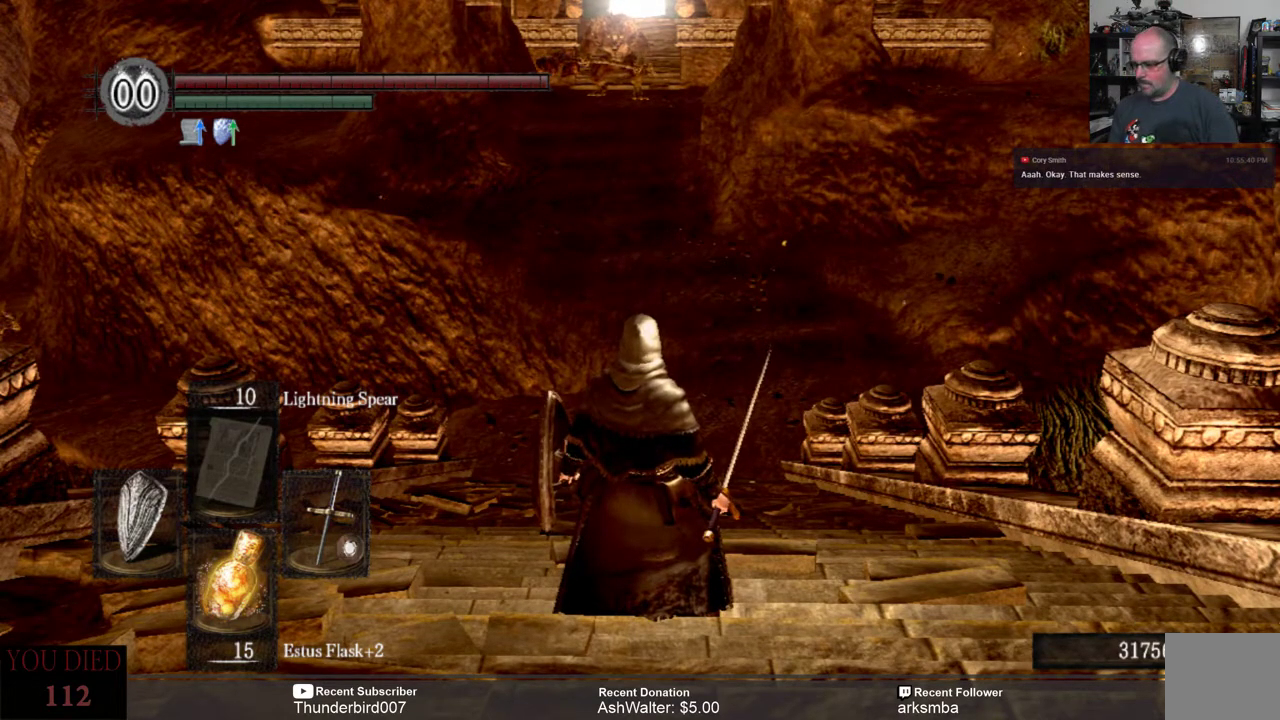
{"buttons": [], "left_stick": "center", "right_stick": "center", "events": [[383, "DPAD_RIGHT", "down"], [483, "DPAD_RIGHT", "up"]]}
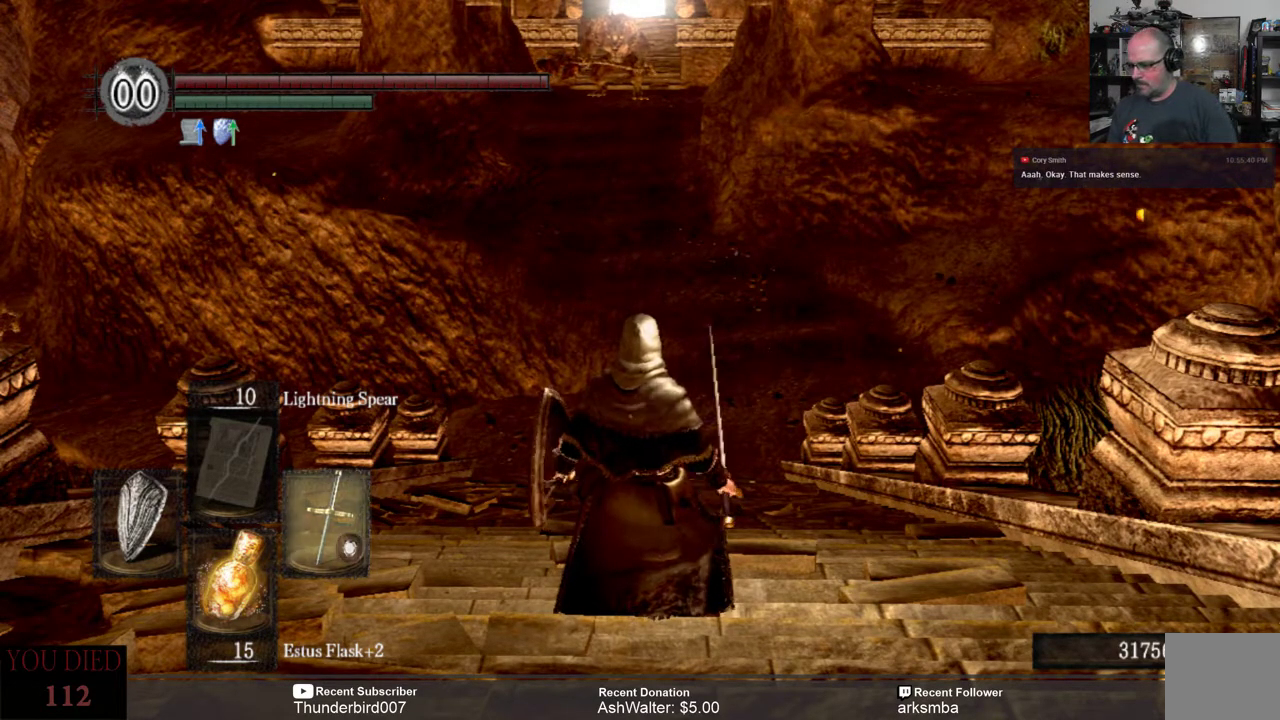
{"buttons": [], "left_stick": "center", "right_stick": "center", "events": []}
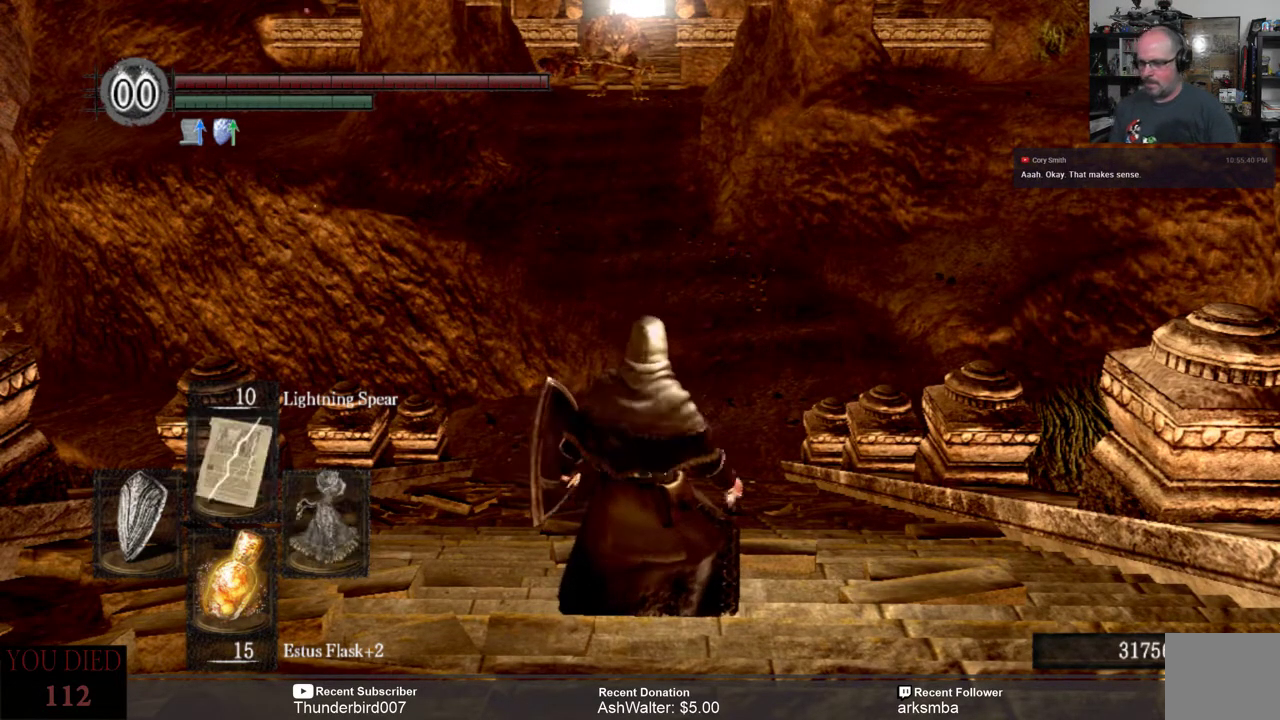
{"buttons": [], "left_stick": "center", "right_stick": "center", "events": []}
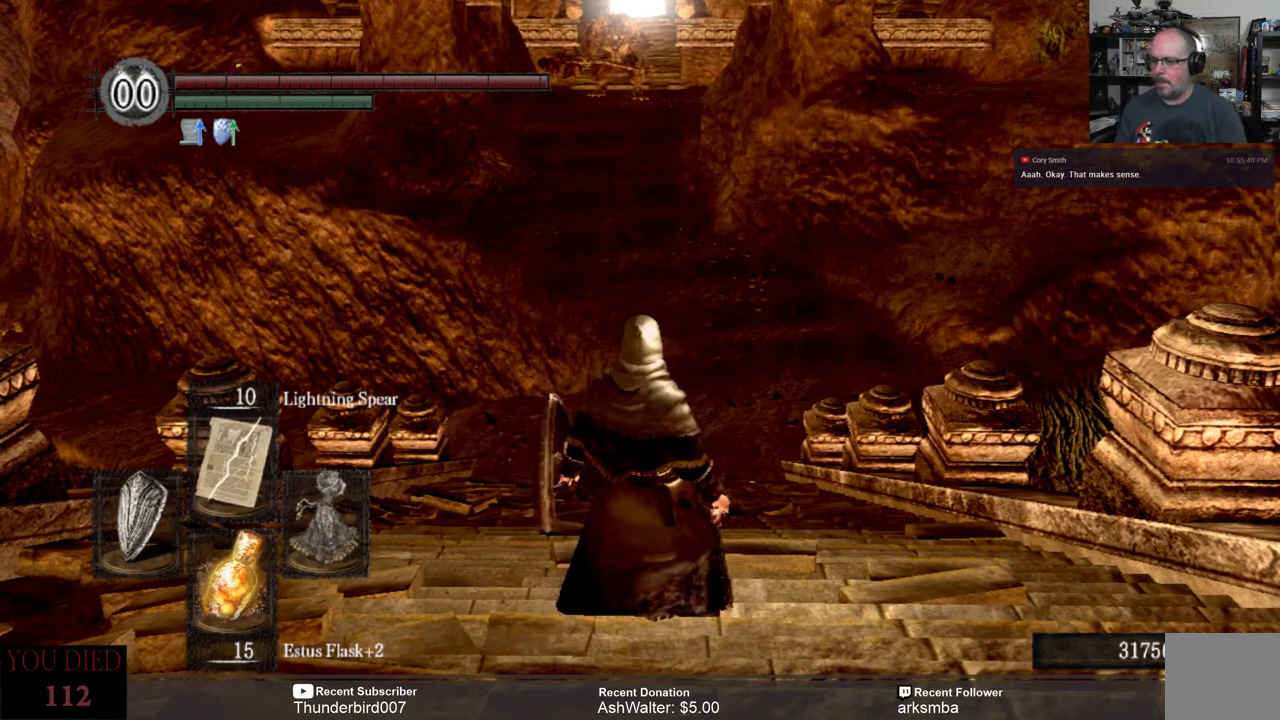
{"buttons": [], "left_stick": "center", "right_stick": "left", "events": [[333, "right_stick", "left"]]}
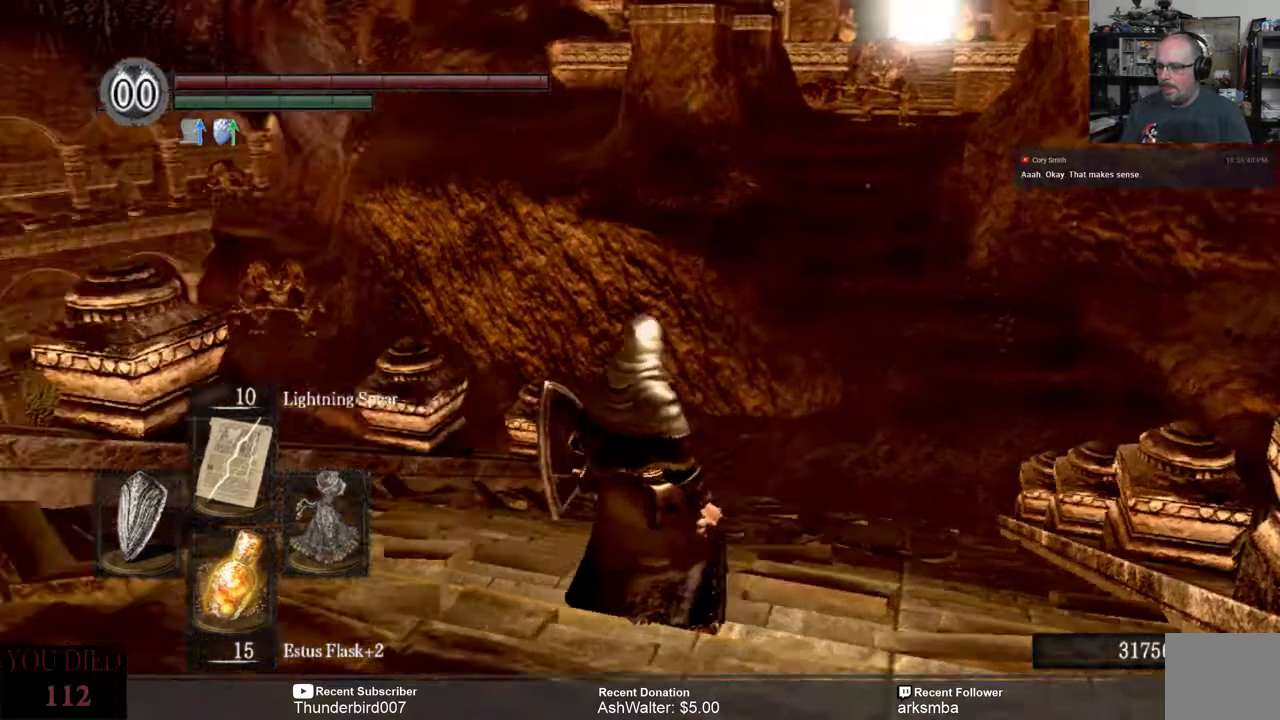
{"buttons": ["L1"], "left_stick": "center", "right_stick": "center", "events": [[100, "right_stick", "center"], [500, "L1", "down"]]}
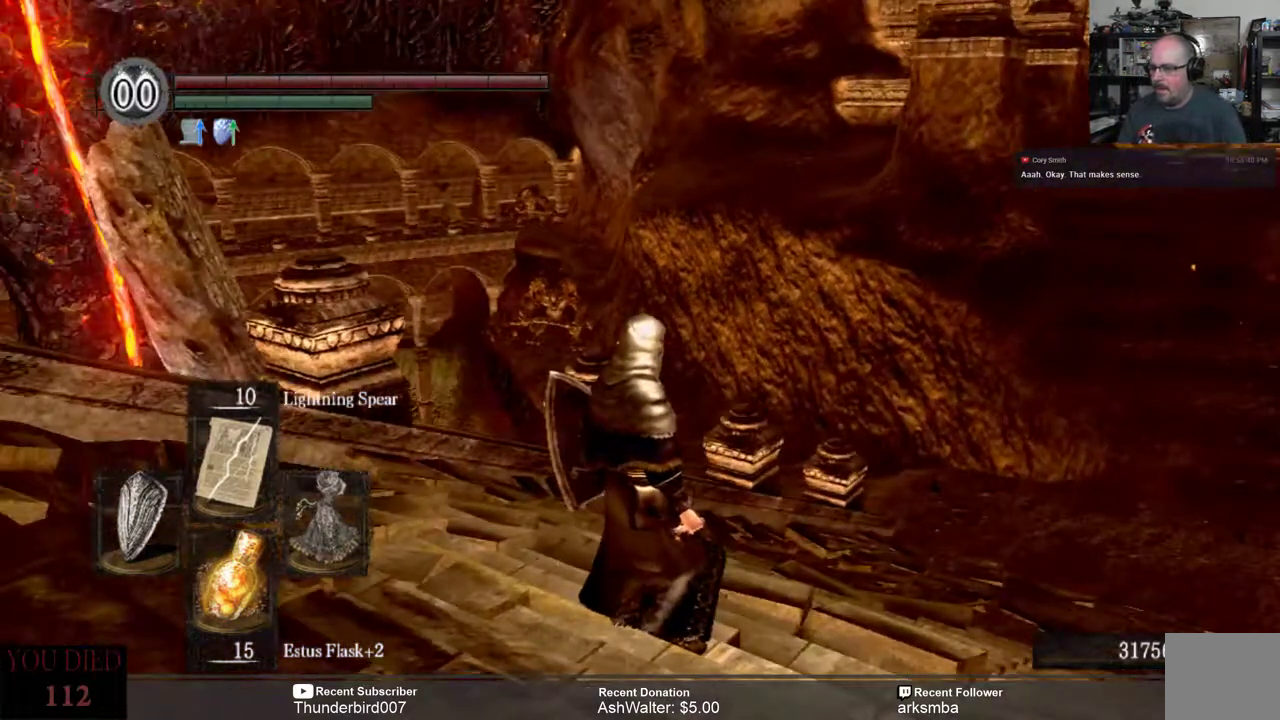
{"buttons": ["L1"], "left_stick": "center", "right_stick": "center", "events": []}
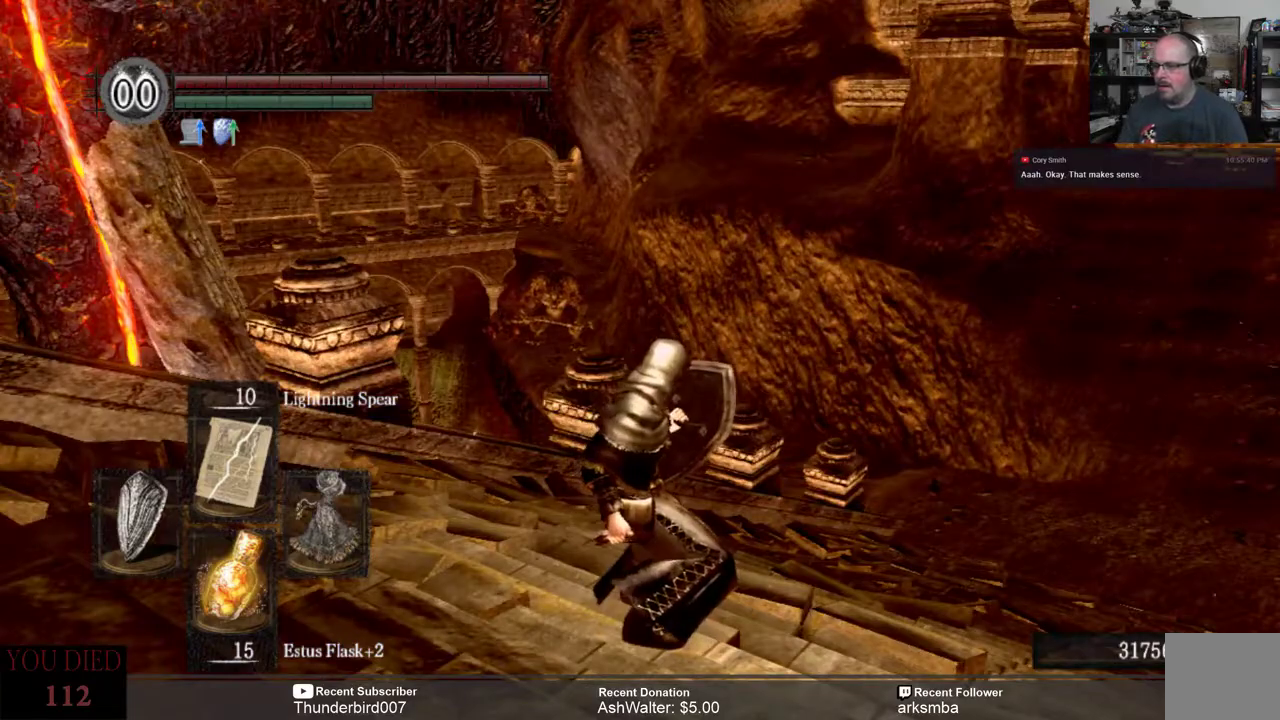
{"buttons": [], "left_stick": "center", "right_stick": "center", "events": [[217, "right_stick", "right"], [383, "L1", "up"], [467, "right_stick", "center"]]}
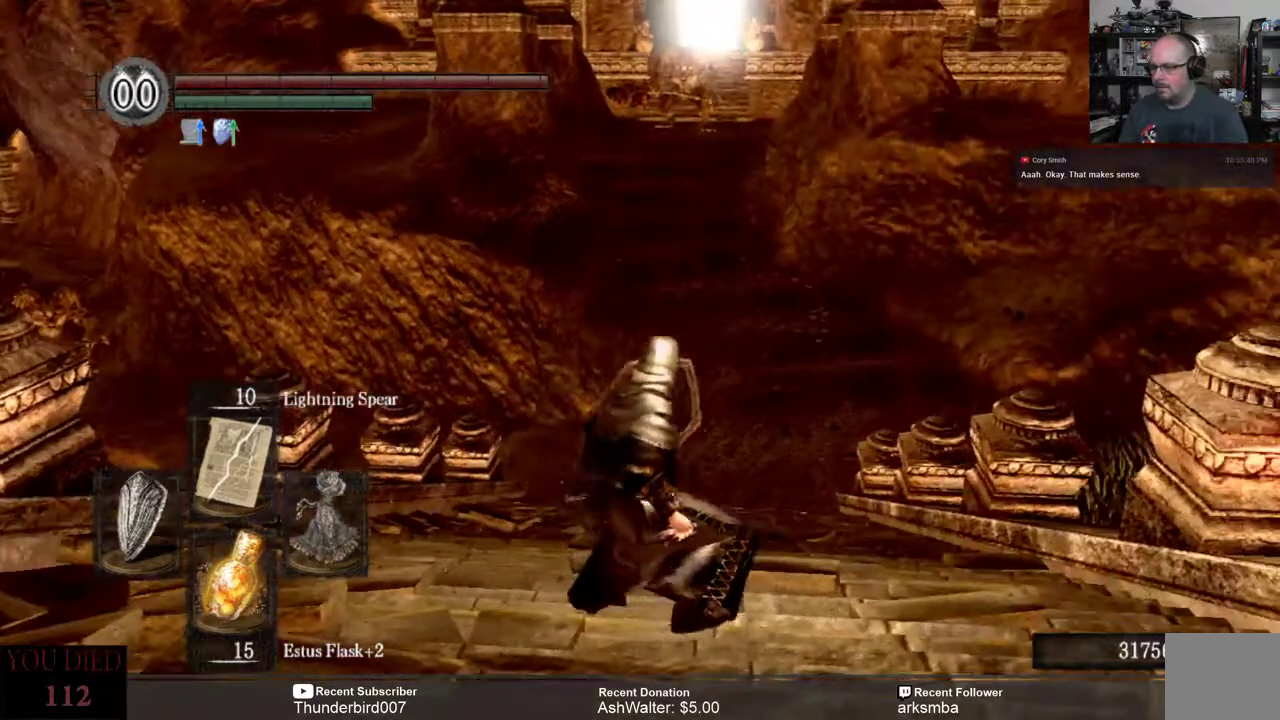
{"buttons": [], "left_stick": "up", "right_stick": "center", "events": [[83, "left_stick", "up"]]}
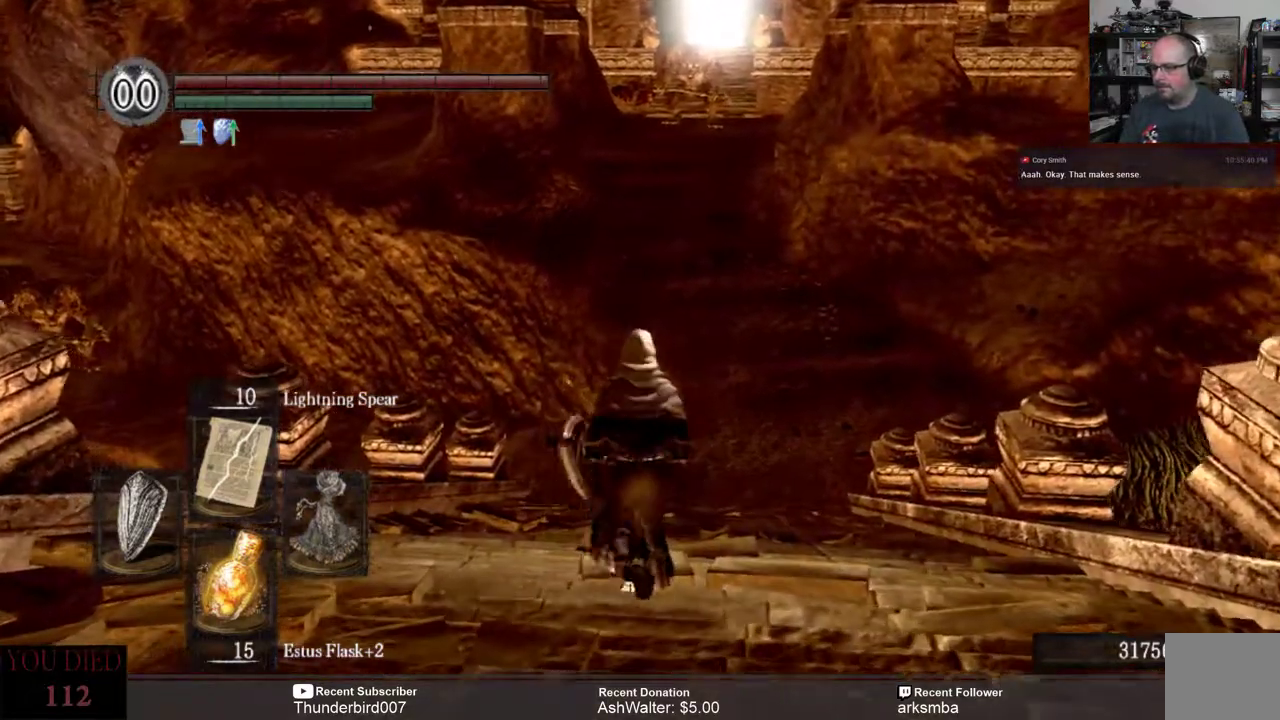
{"buttons": [], "left_stick": "up", "right_stick": "center", "events": [[400, "right_stick", "up-right"], [467, "right_stick", "center"]]}
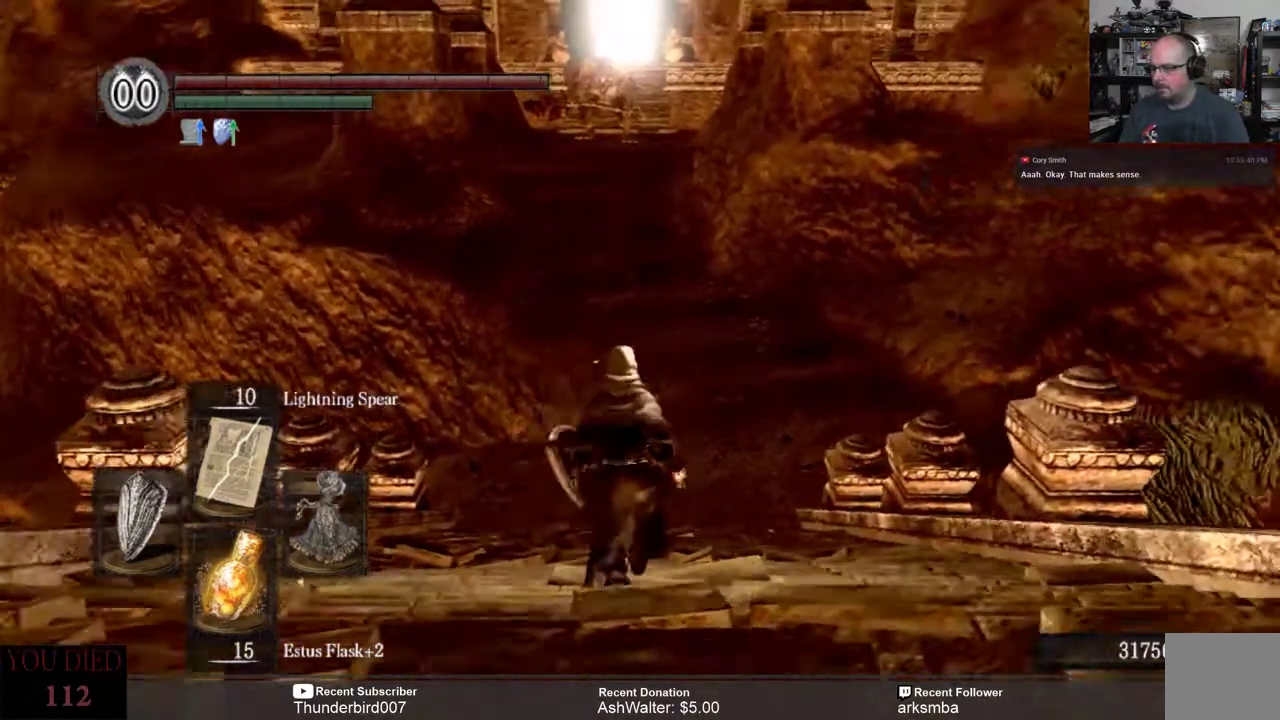
{"buttons": [], "left_stick": "up", "right_stick": "center", "events": [[333, "right_stick", "up"], [500, "right_stick", "center"]]}
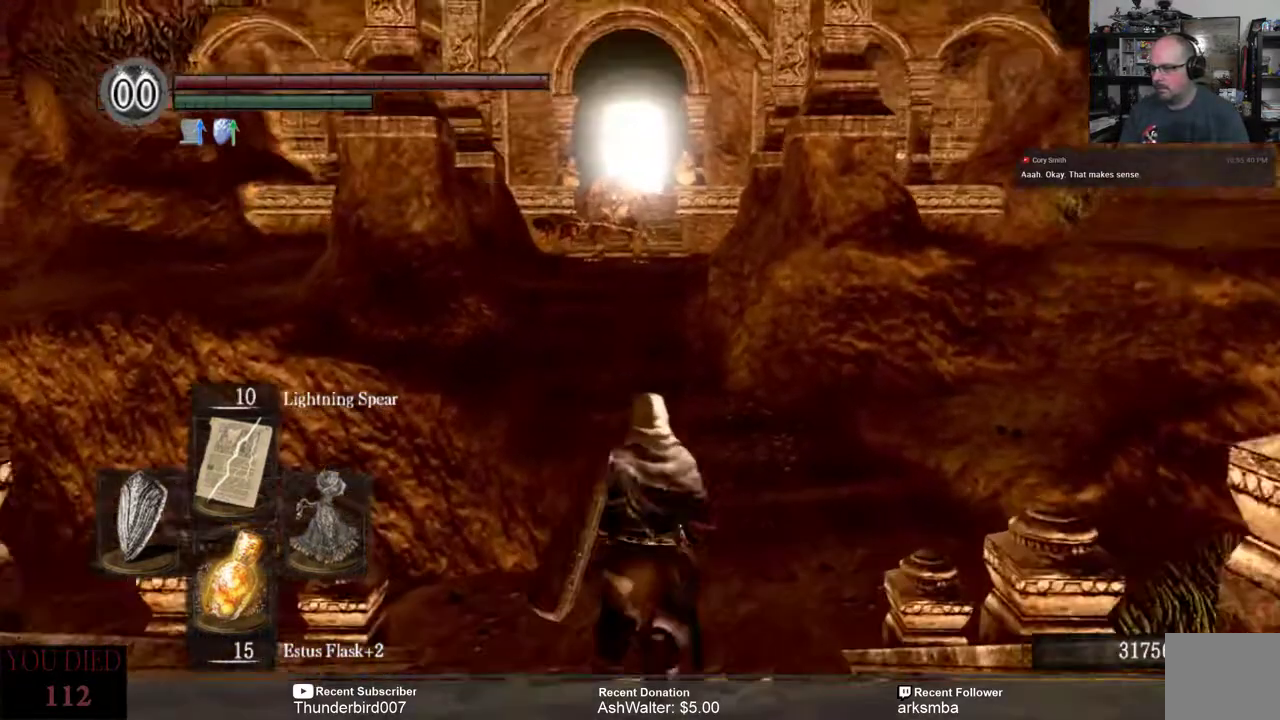
{"buttons": [], "left_stick": "up", "right_stick": "center", "events": []}
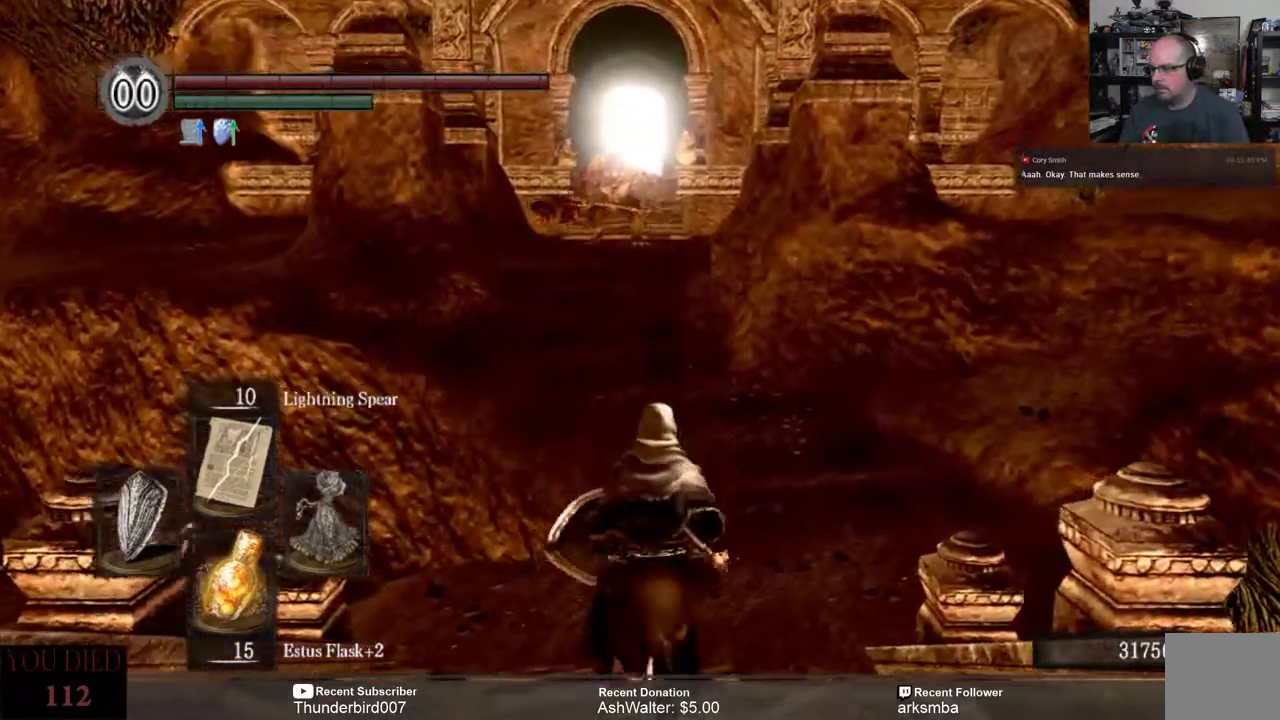
{"buttons": [], "left_stick": "center", "right_stick": "center", "events": [[400, "left_stick", "center"]]}
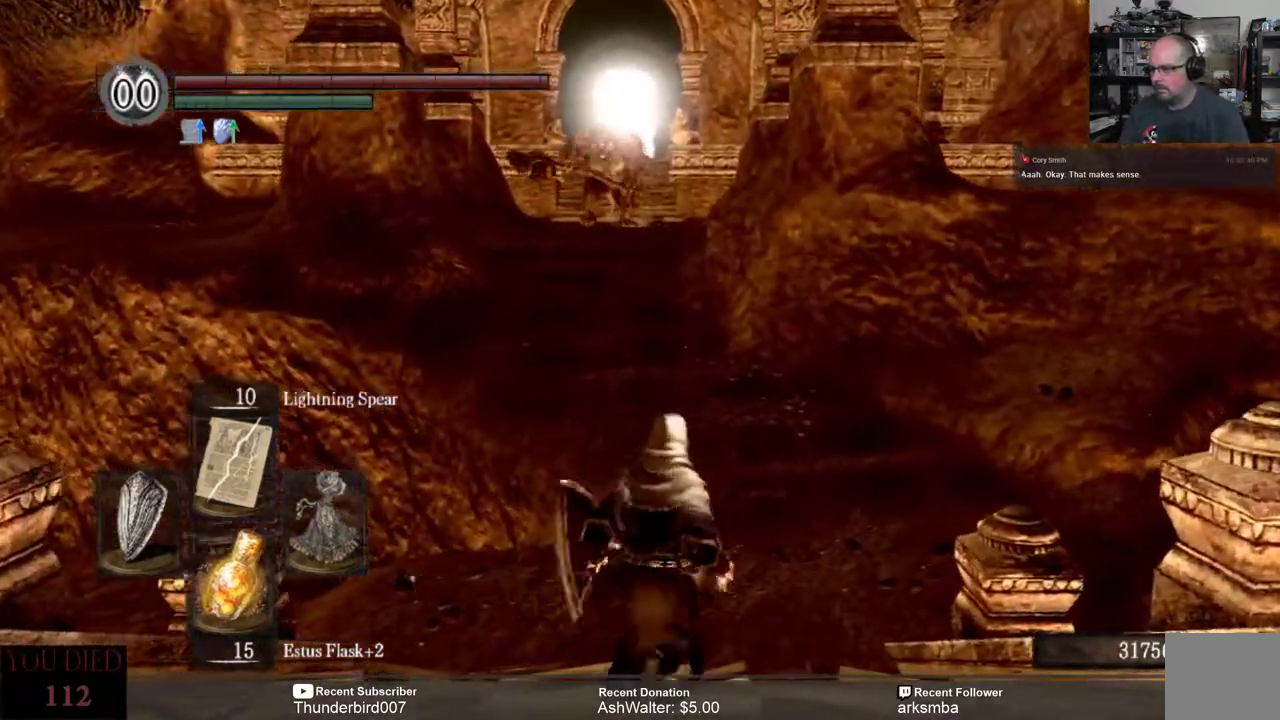
{"buttons": [], "left_stick": "center", "right_stick": "center", "events": []}
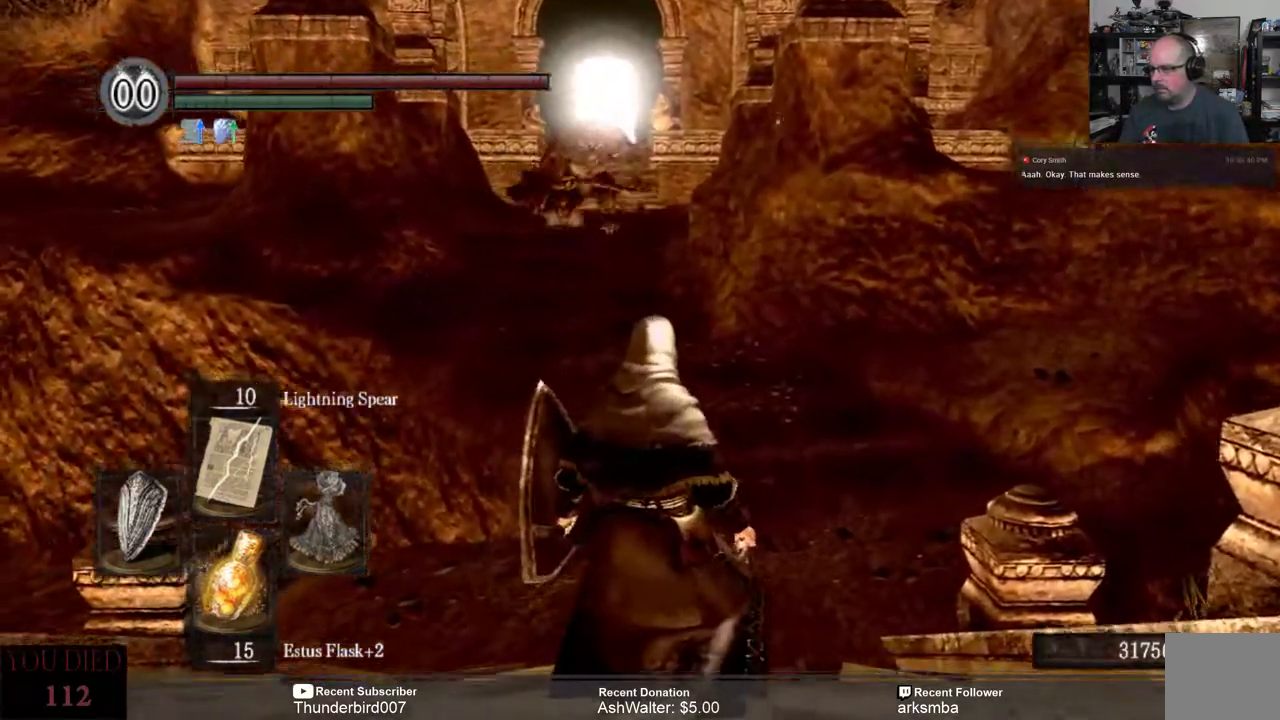
{"buttons": [], "left_stick": "center", "right_stick": "center", "events": [[117, "R3", "down"], [217, "R3", "up"]]}
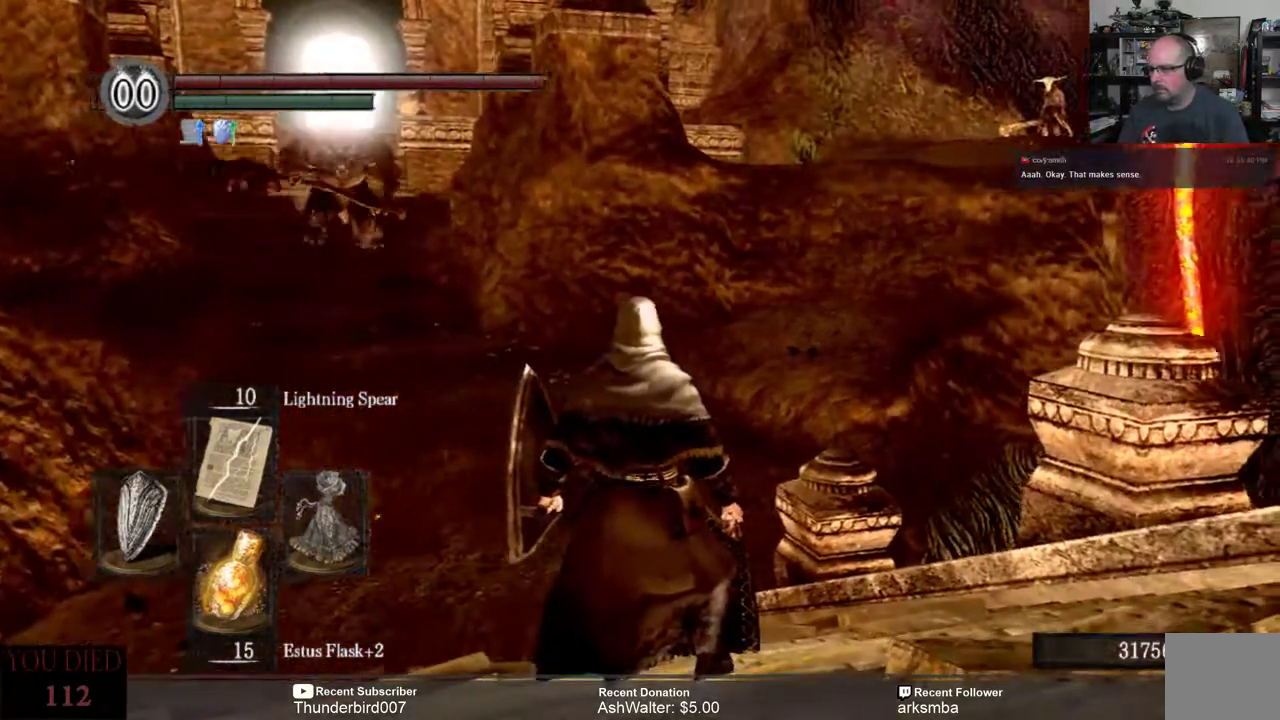
{"buttons": [], "left_stick": "center", "right_stick": "center", "events": [[83, "right_stick", "left"], [317, "R3", "down"], [417, "R3", "up"], [417, "right_stick", "center"]]}
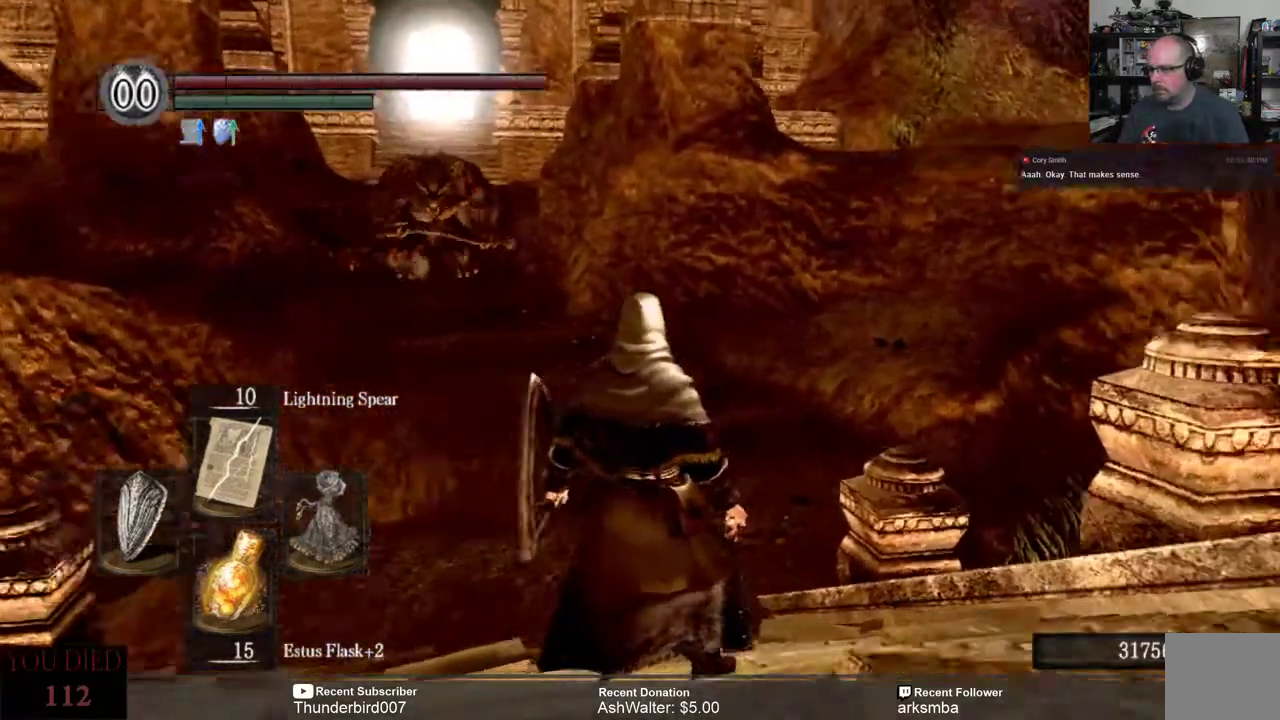
{"buttons": ["R3"], "left_stick": "center", "right_stick": "center", "events": [[200, "right_stick", "left"], [500, "R3", "down"], [500, "right_stick", "center"]]}
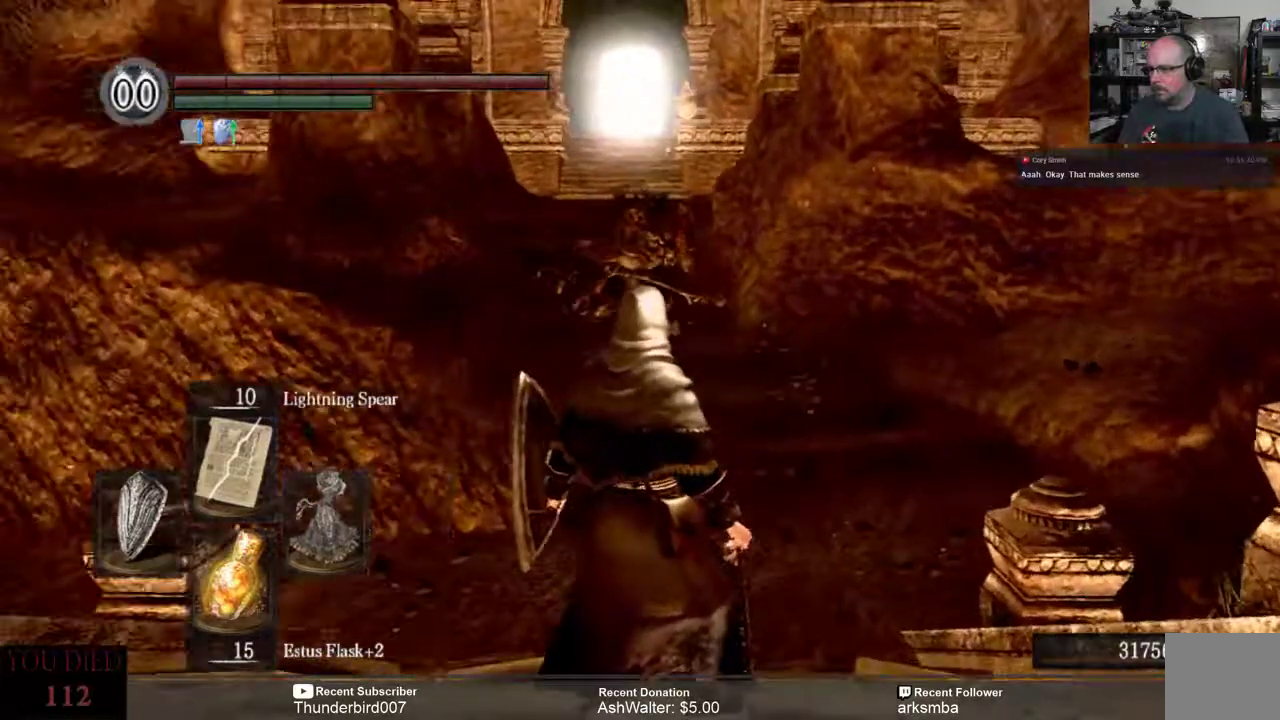
{"buttons": [], "left_stick": "center", "right_stick": "center", "events": [[100, "R3", "up"], [100, "right_stick", "left"], [167, "right_stick", "center"]]}
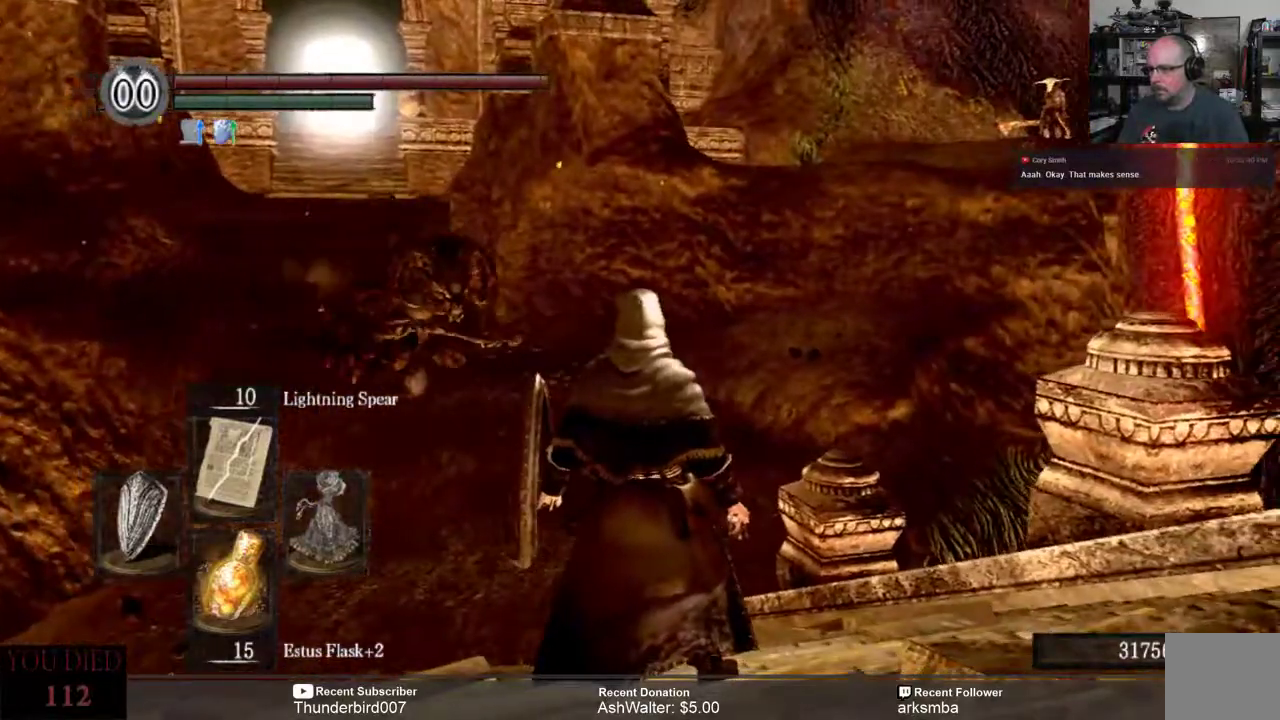
{"buttons": [], "left_stick": "center", "right_stick": "left", "events": [[33, "right_stick", "left"], [133, "R3", "down"], [233, "R3", "up"]]}
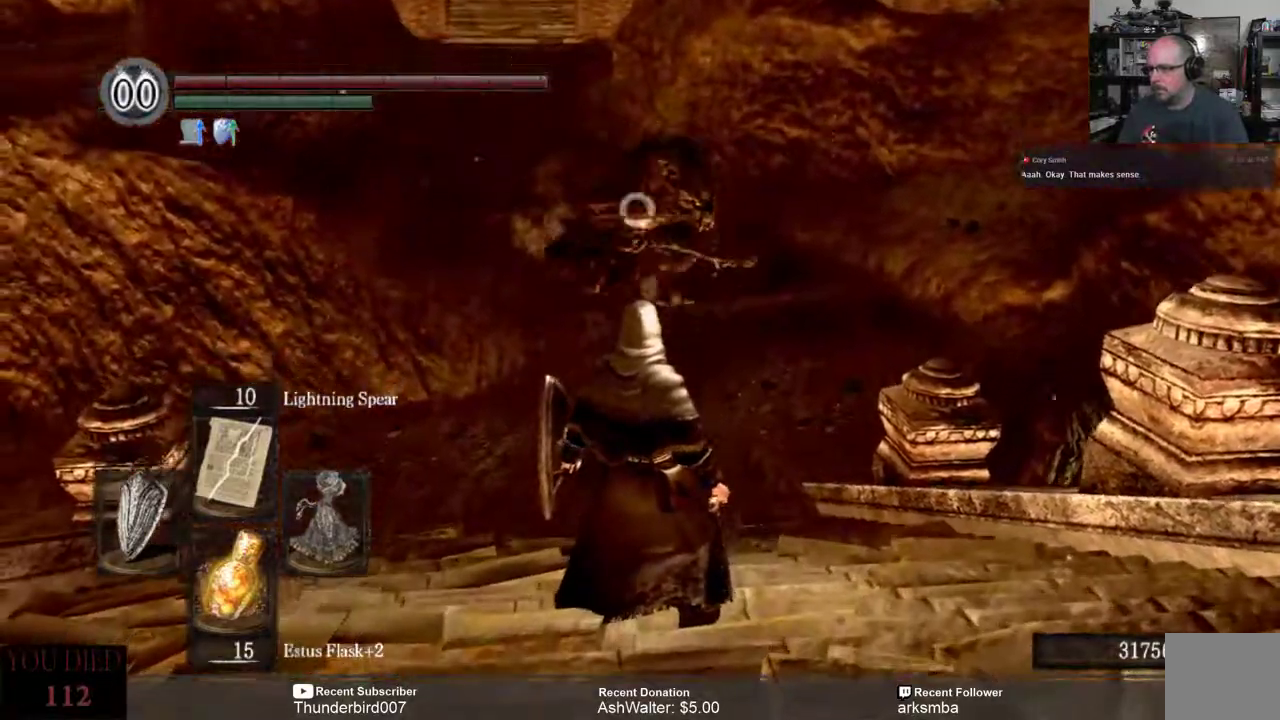
{"buttons": ["L1"], "left_stick": "down", "right_stick": "center", "events": [[100, "L1", "down"], [200, "right_stick", "center"], [317, "left_stick", "down"], [417, "R1", "down"], [483, "R1", "up"]]}
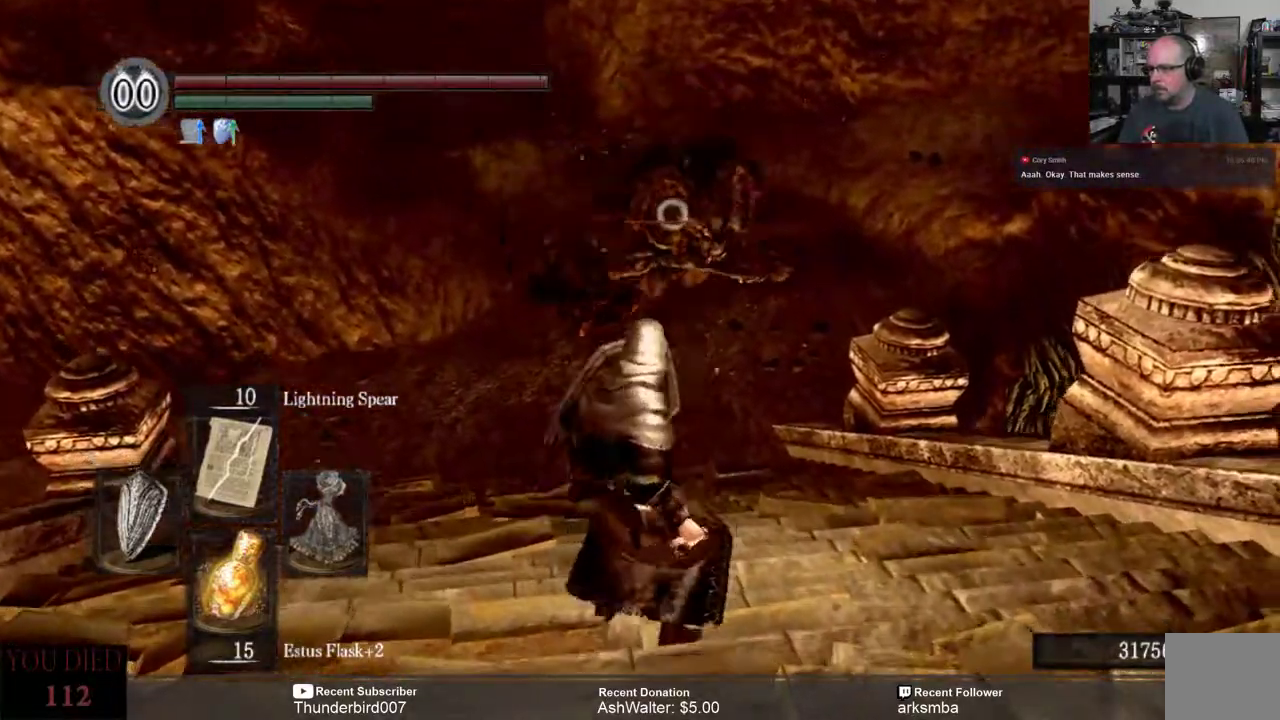
{"buttons": ["L1"], "left_stick": "down", "right_stick": "center", "events": []}
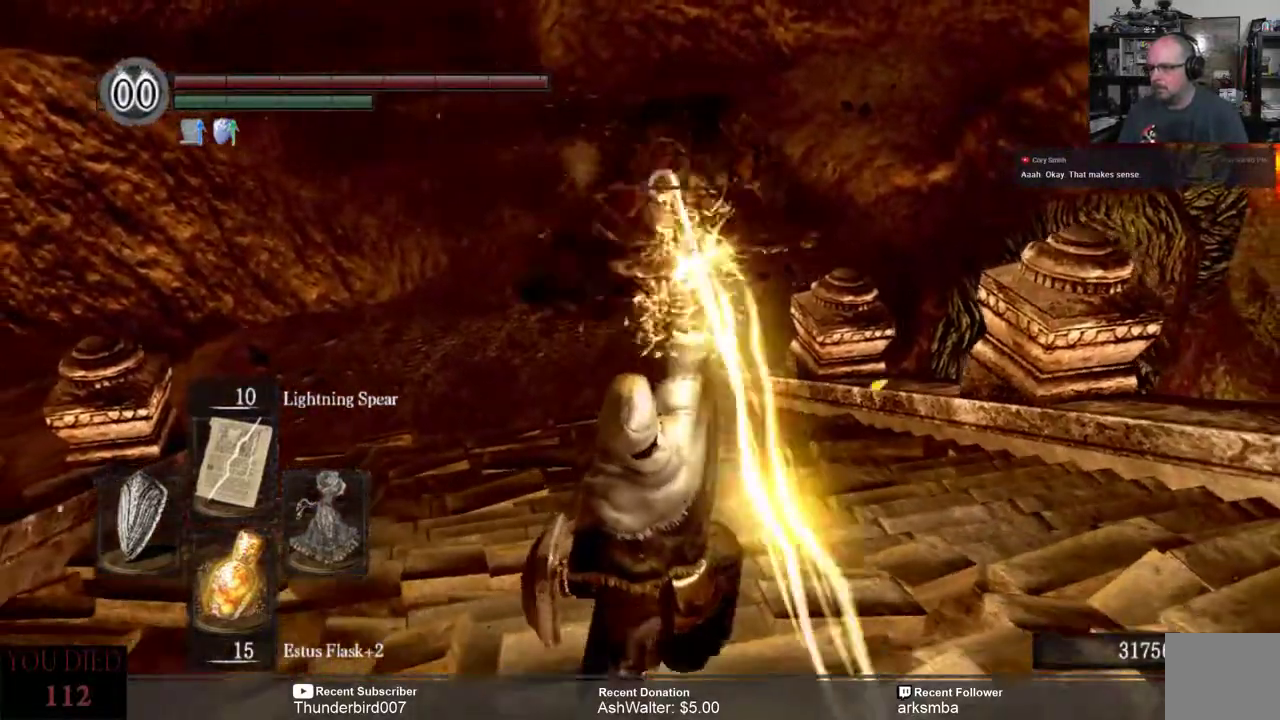
{"buttons": ["L1"], "left_stick": "down", "right_stick": "center", "events": []}
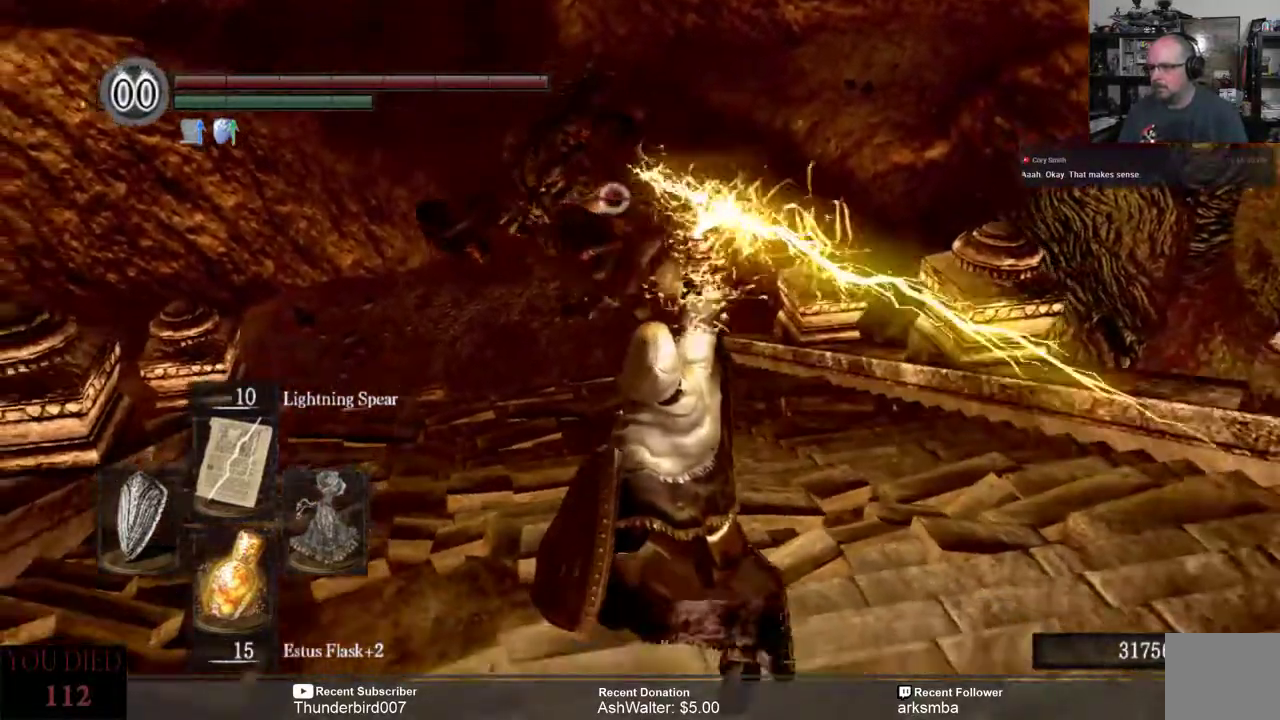
{"buttons": ["L1"], "left_stick": "down", "right_stick": "center", "events": []}
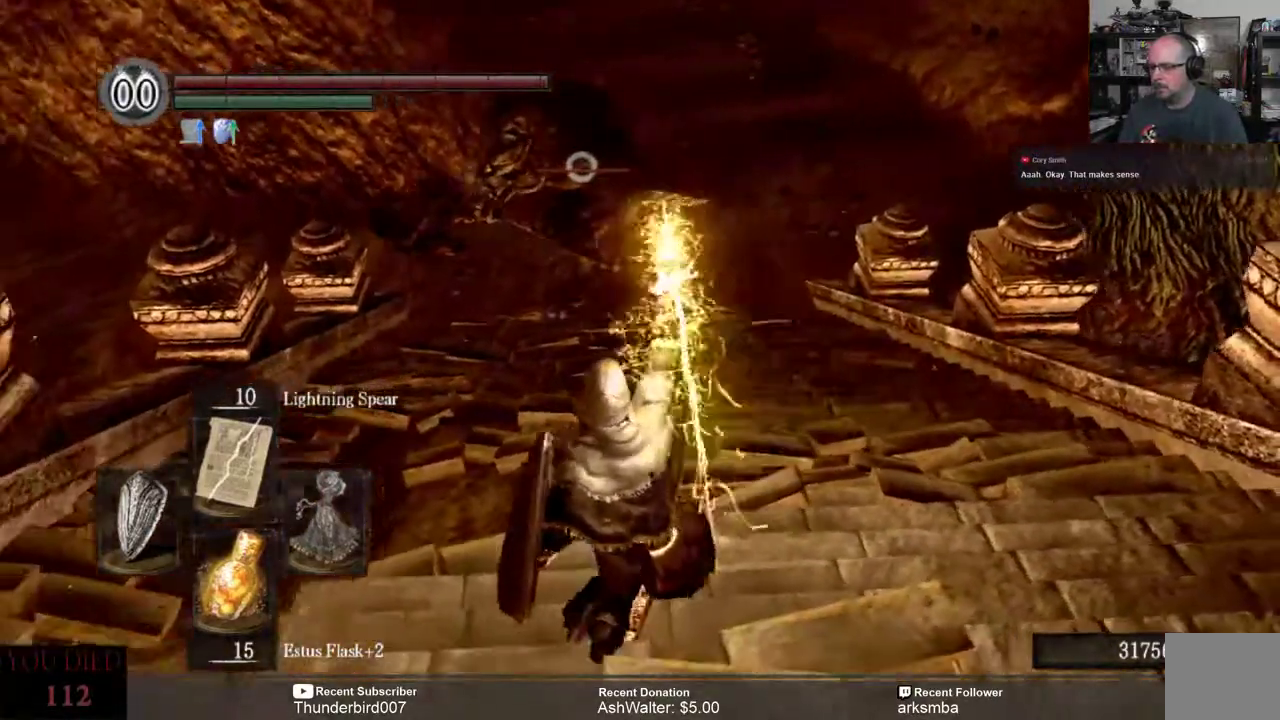
{"buttons": ["L1"], "left_stick": "down-left", "right_stick": "center", "events": [[467, "left_stick", "down-left"]]}
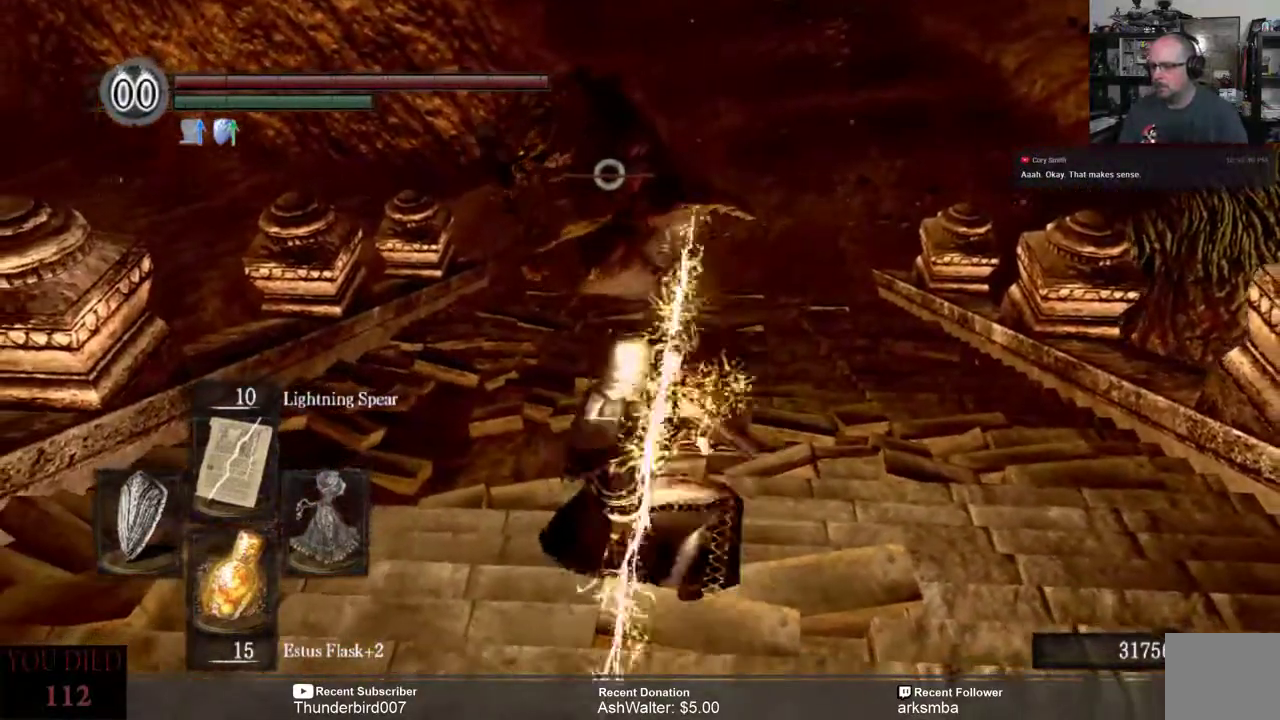
{"buttons": ["L1"], "left_stick": "down-left", "right_stick": "center", "events": []}
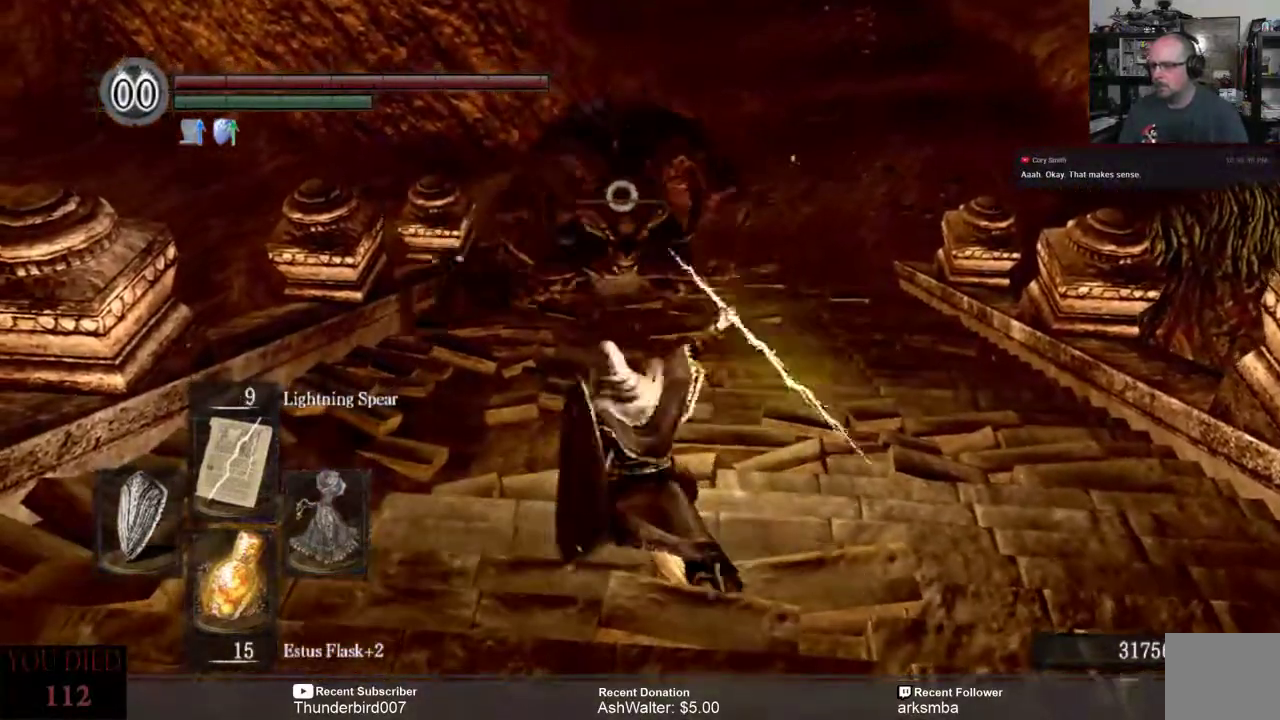
{"buttons": ["L1"], "left_stick": "down-left", "right_stick": "center"}
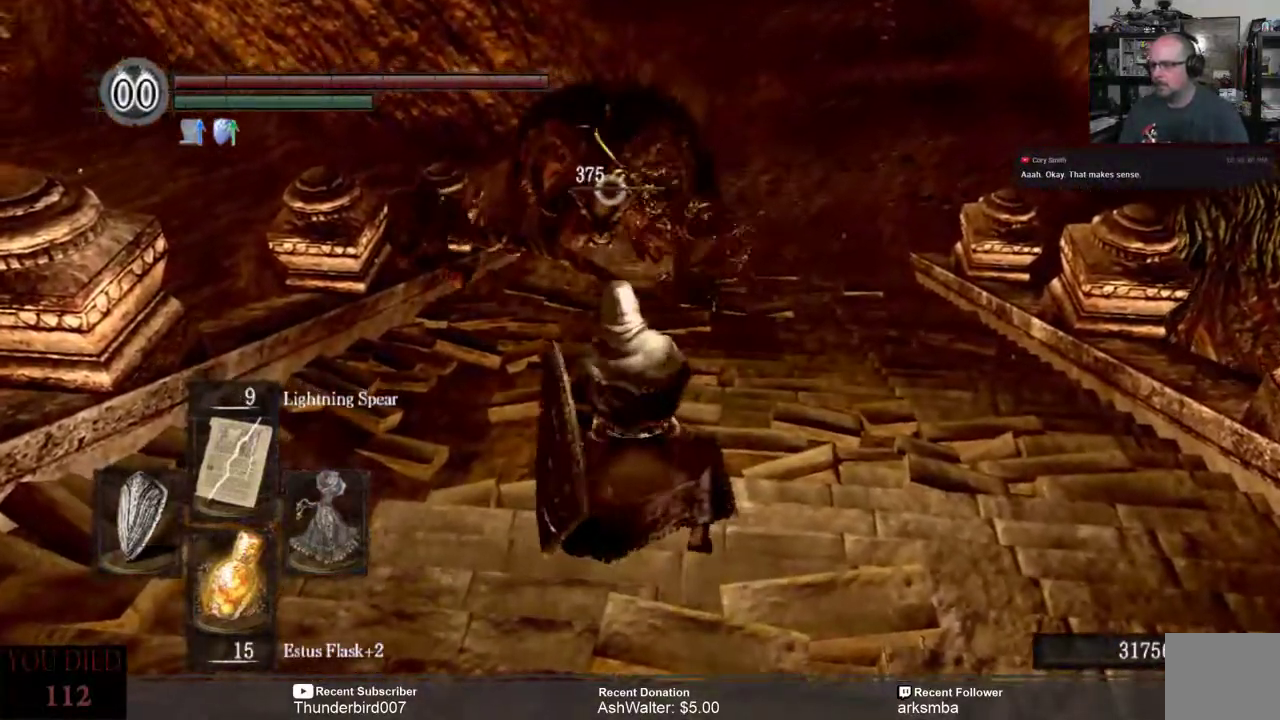
{"buttons": ["B", "L1", "L3"], "left_stick": "down-left", "right_stick": "center", "events": [[383, "L3", "down"], [450, "B", "down"]]}
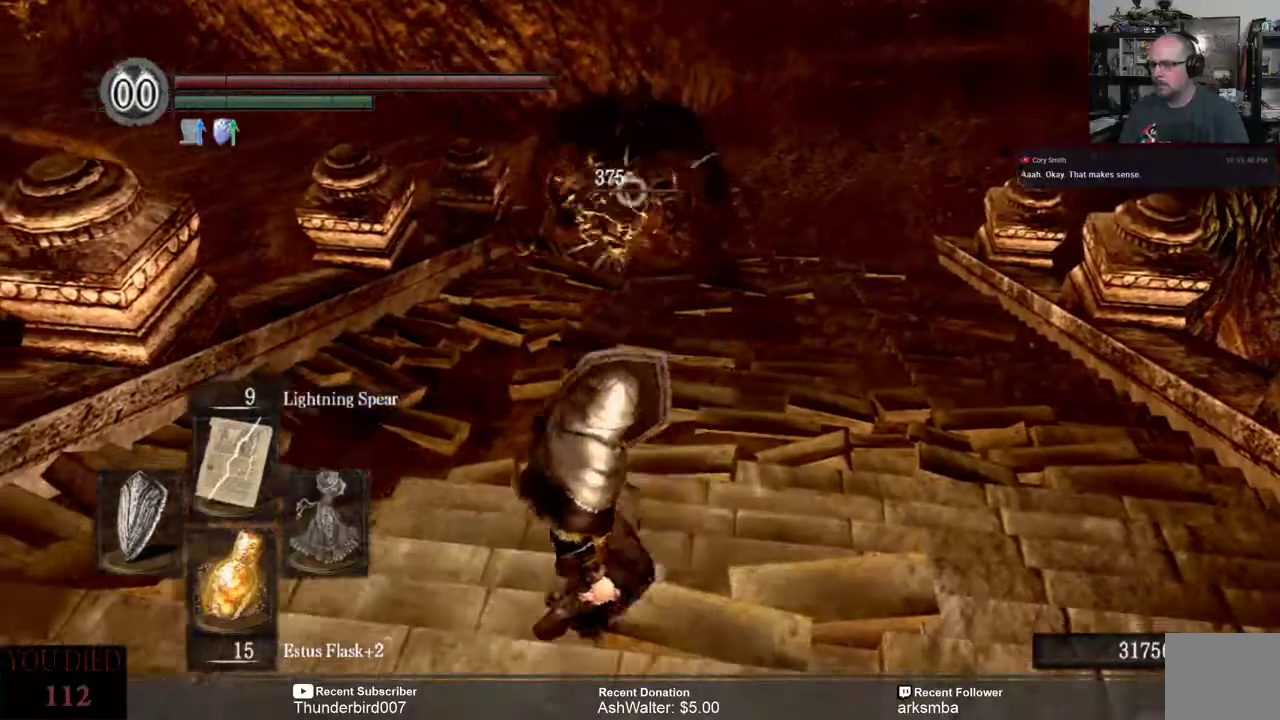
{"buttons": ["L1", "L3"], "left_stick": "down", "right_stick": "center"}